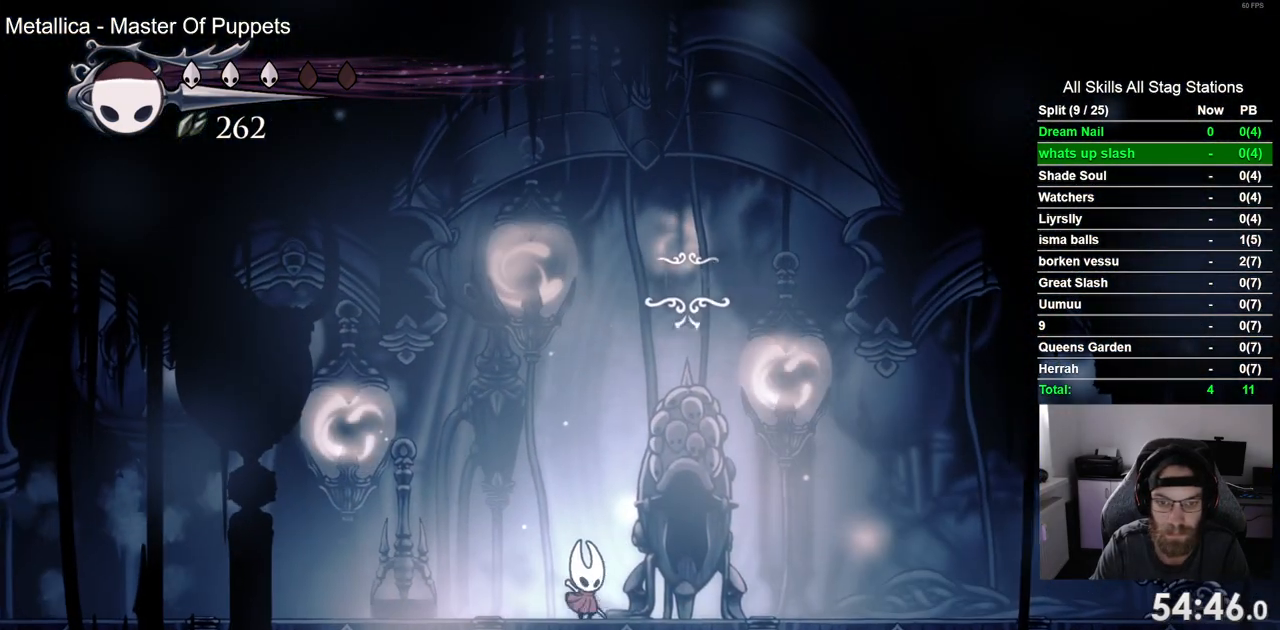
Gameplay with a controller (PlayStation layout); each line is a JSON object with the inputs held at the frame after it. "events" lists button and stick changes between this image and that frame as [ms after this image, input, new state], when the widget could be followed in between. Not read: L1 L3 R1 R3.
{"buttons": [], "left_stick": "center", "right_stick": "center", "events": []}
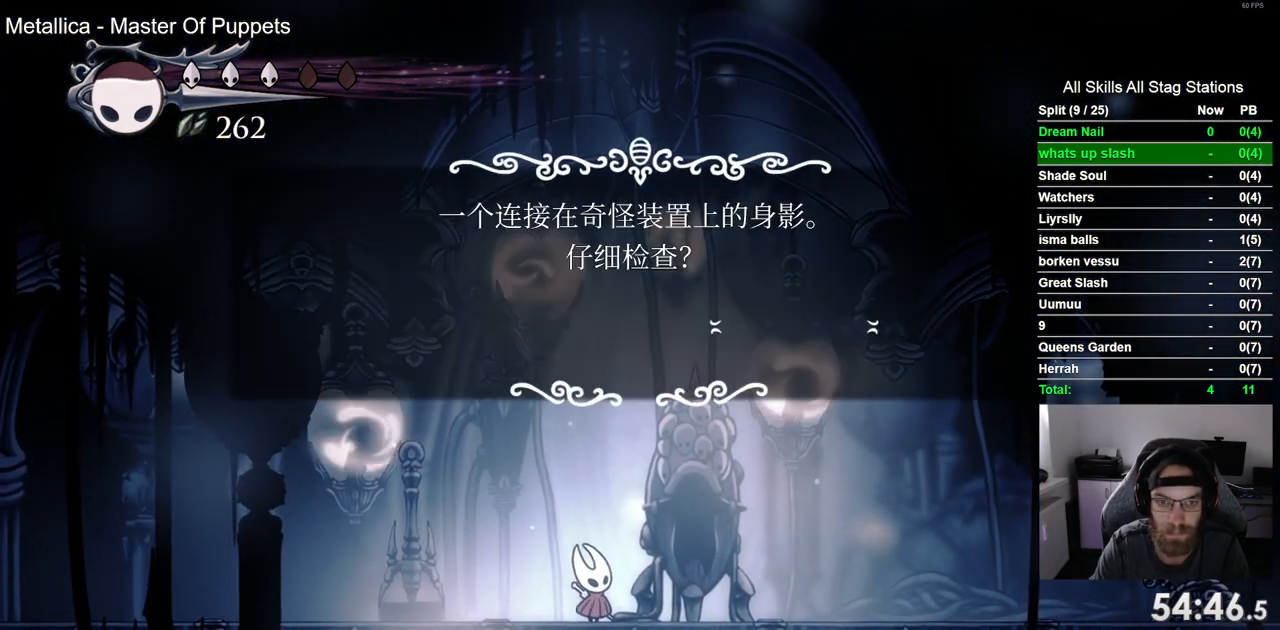
{"buttons": [], "left_stick": "center", "right_stick": "center", "events": [[233, "DPAD_LEFT", "down"], [350, "DPAD_LEFT", "up"], [417, "CROSS", "down"], [483, "CROSS", "up"]]}
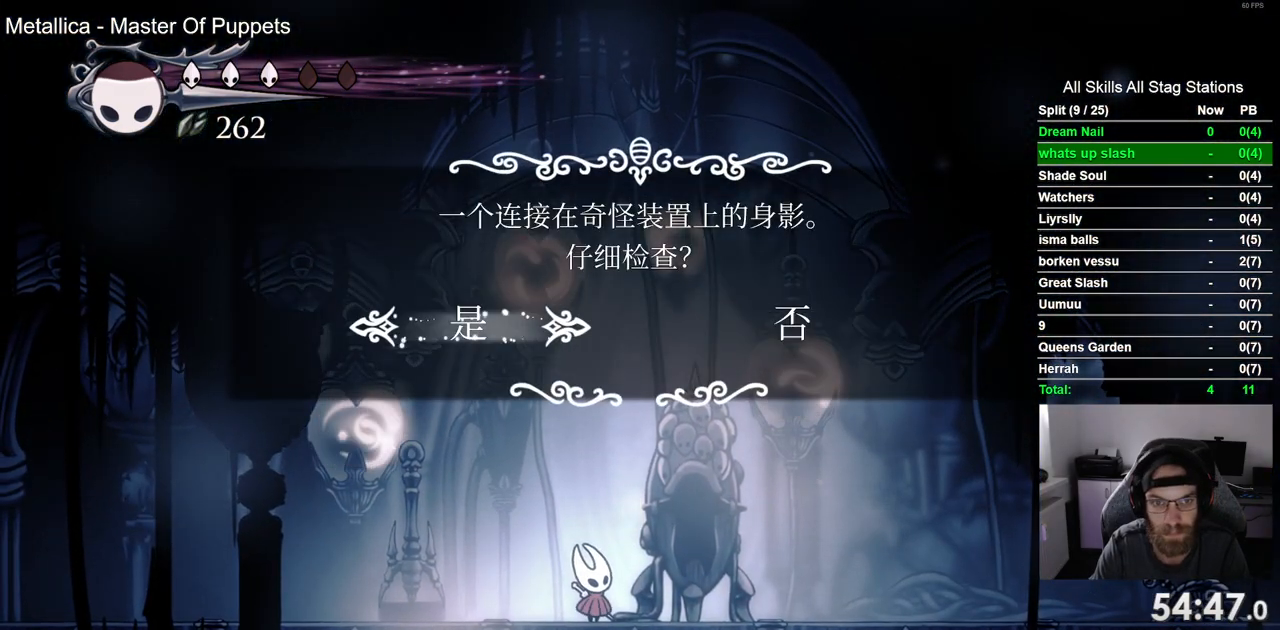
{"buttons": [], "left_stick": "center", "right_stick": "center", "events": []}
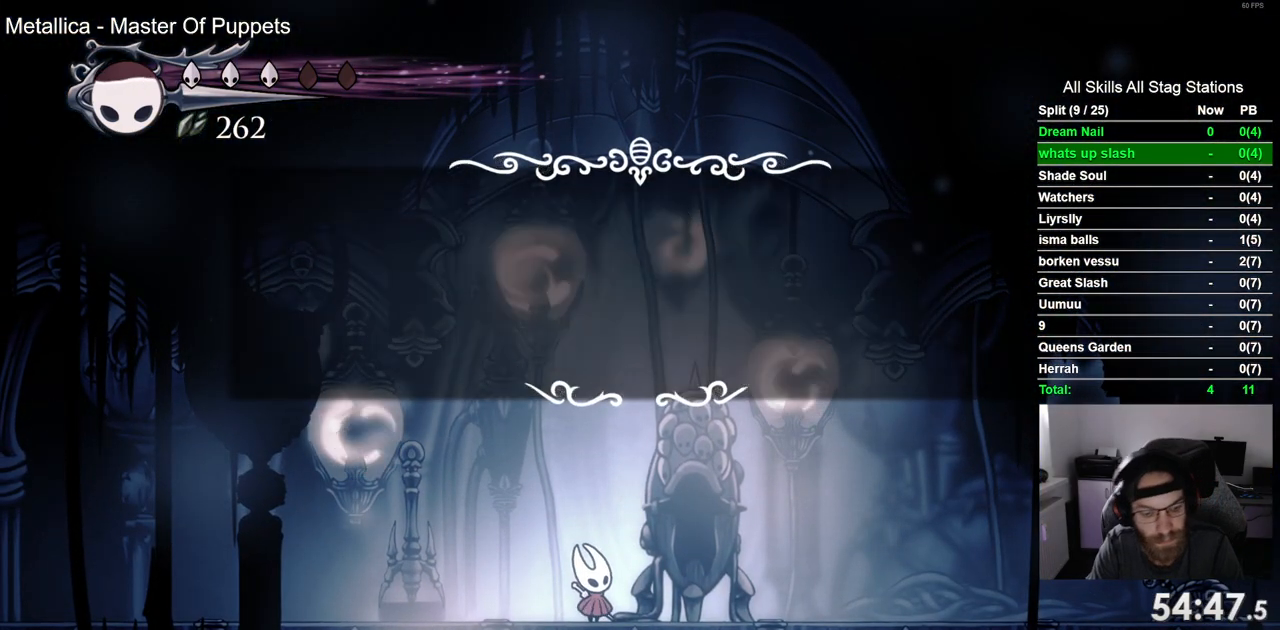
{"buttons": [], "left_stick": "center", "right_stick": "center", "events": []}
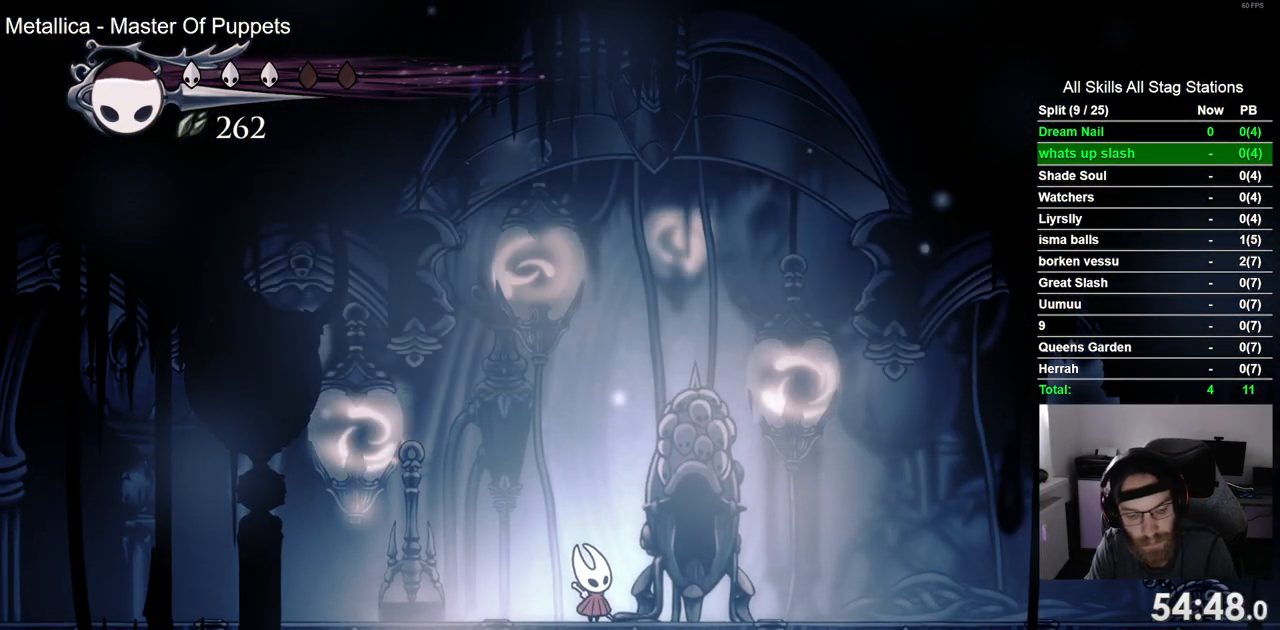
{"buttons": [], "left_stick": "center", "right_stick": "center", "events": []}
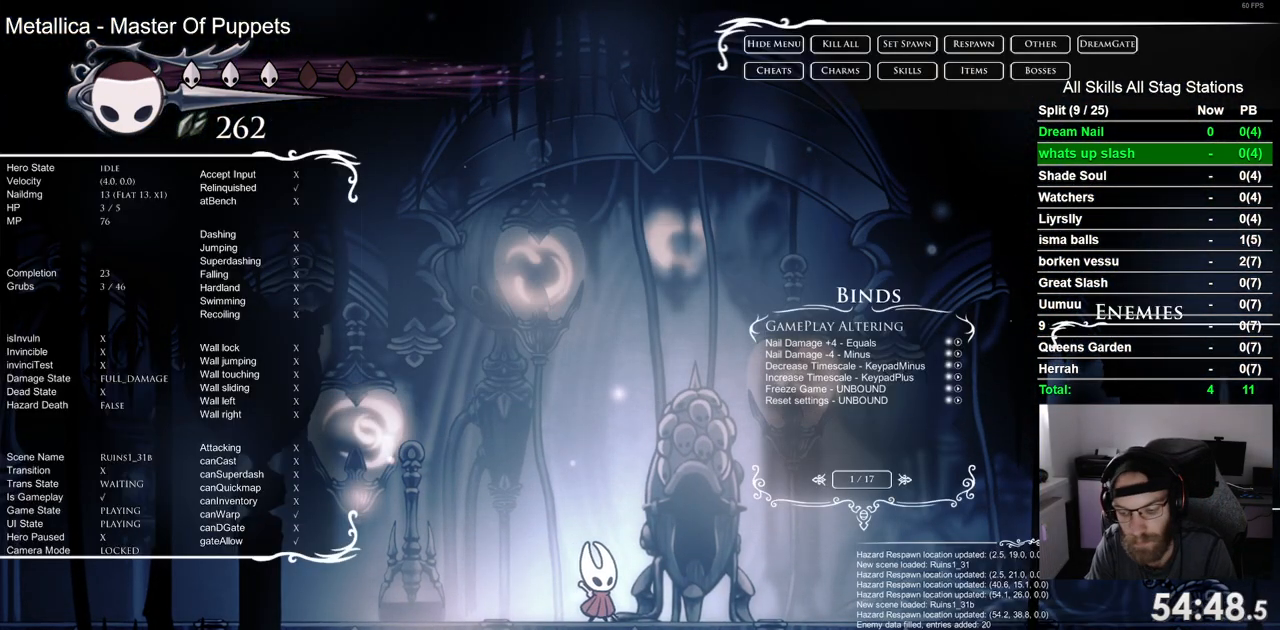
{"buttons": [], "left_stick": "center", "right_stick": "center", "events": []}
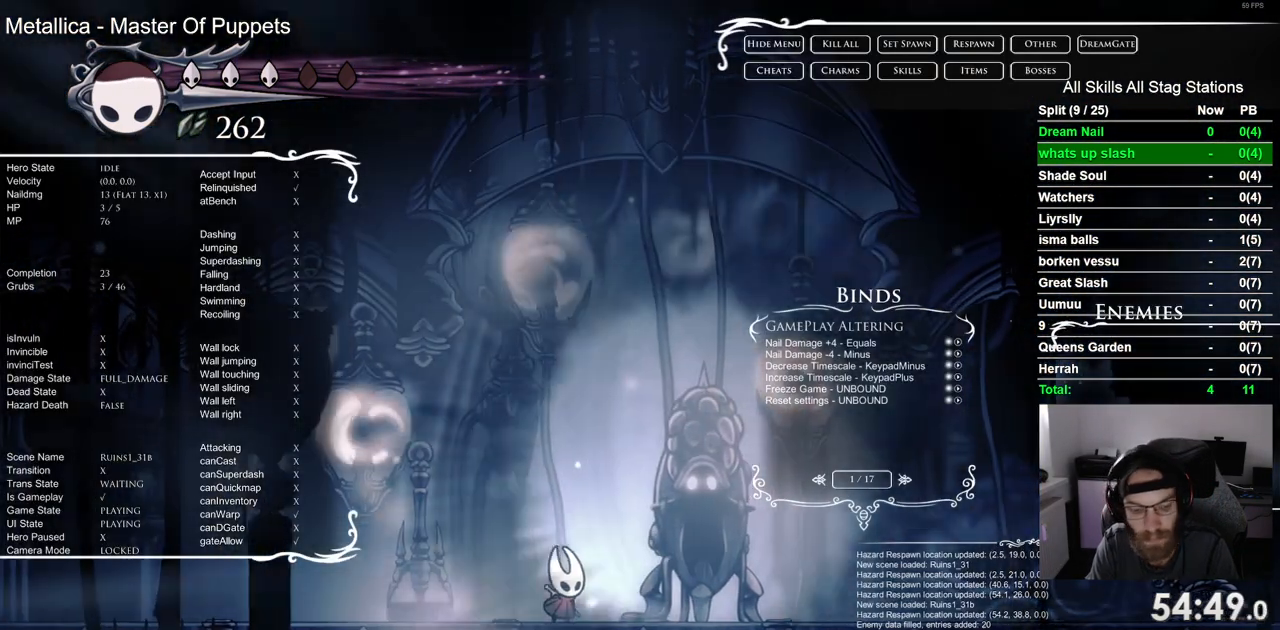
{"buttons": [], "left_stick": "center", "right_stick": "center", "events": []}
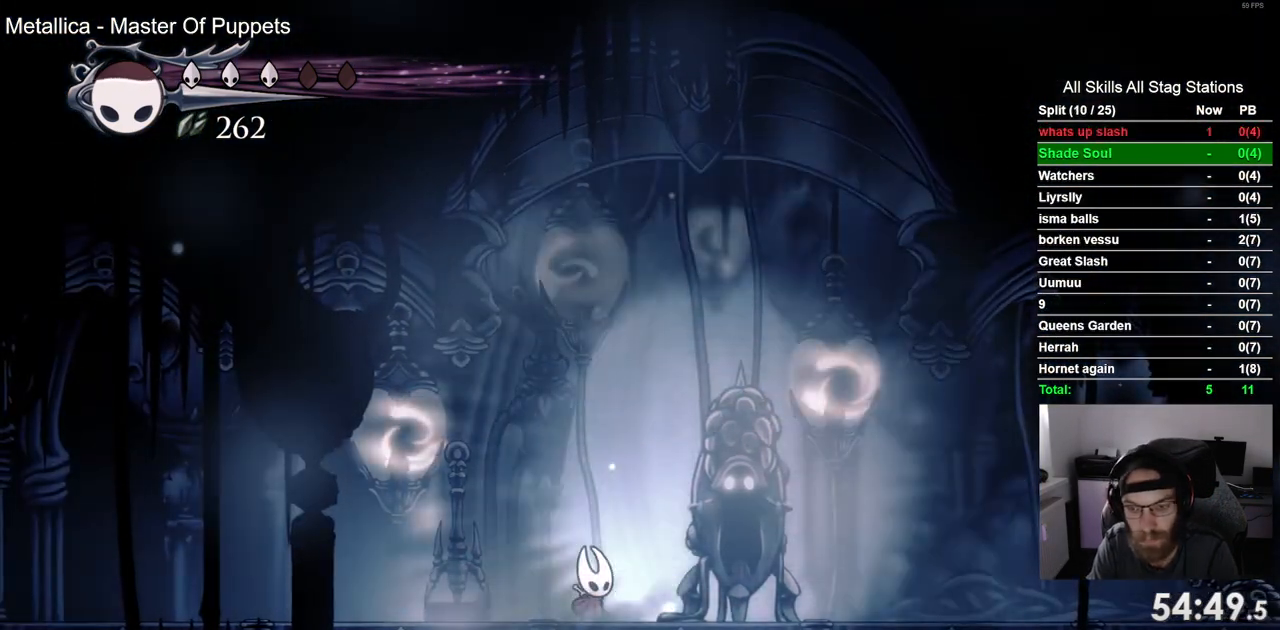
{"buttons": ["CROSS"], "left_stick": "center", "right_stick": "center", "events": [[50, "CROSS", "down"], [233, "CROSS", "up"], [283, "CROSS", "down"]]}
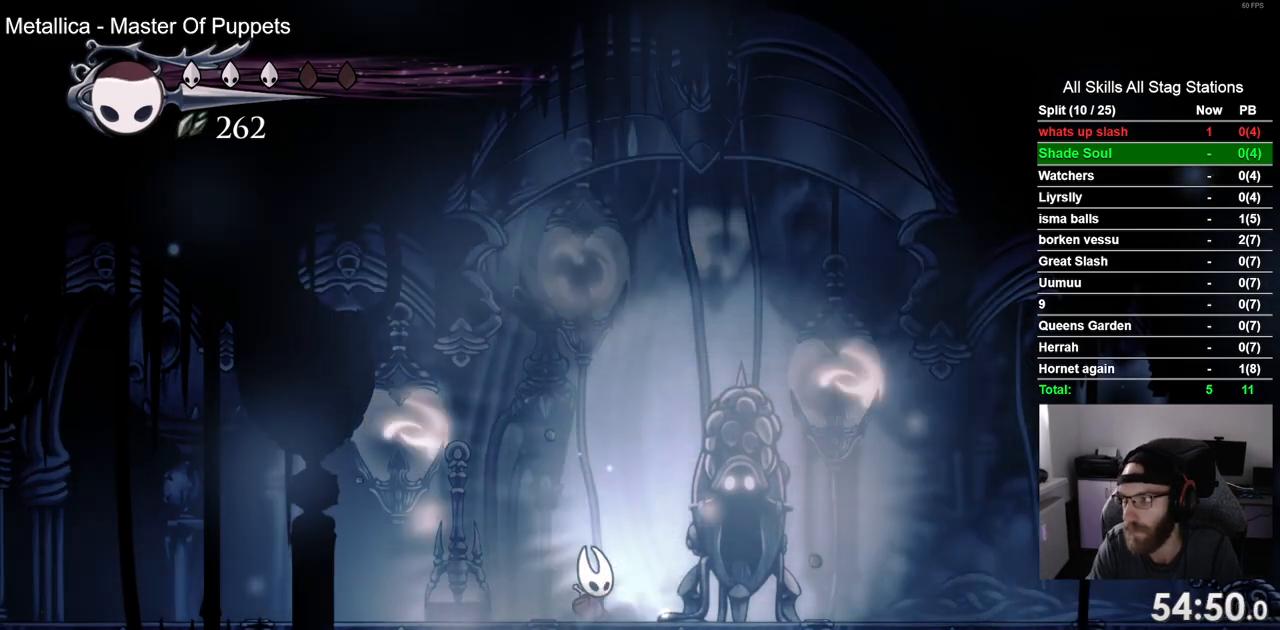
{"buttons": [], "left_stick": "center", "right_stick": "center", "events": [[217, "CROSS", "up"], [317, "CROSS", "down"], [433, "CROSS", "up"]]}
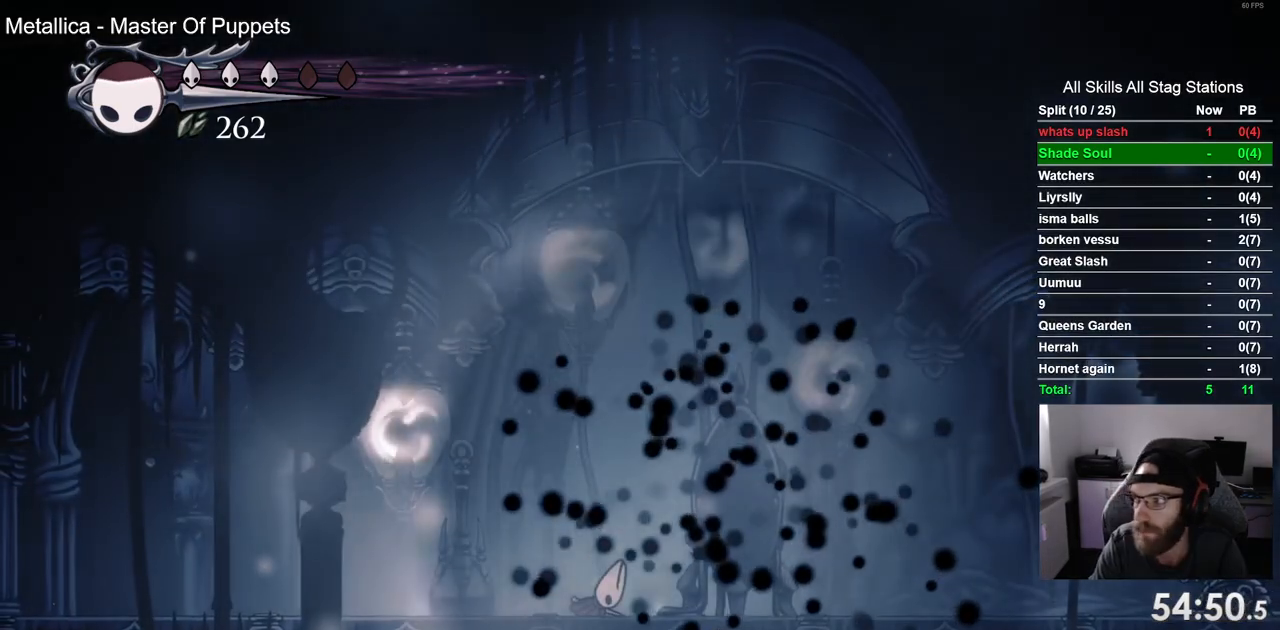
{"buttons": [], "left_stick": "center", "right_stick": "center", "events": [[33, "CROSS", "down"], [117, "CROSS", "up"], [200, "CROSS", "down"], [300, "CROSS", "up"], [383, "CROSS", "down"], [467, "CROSS", "up"]]}
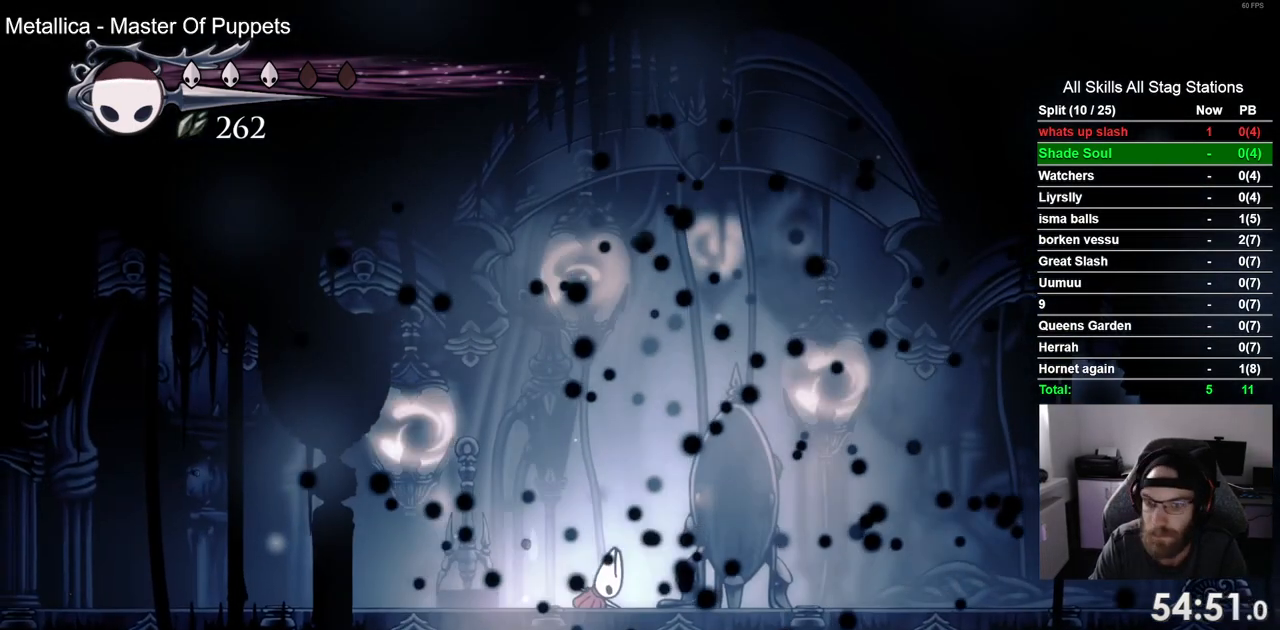
{"buttons": ["CROSS"], "left_stick": "center", "right_stick": "center", "events": [[67, "CROSS", "down"], [167, "CROSS", "up"], [250, "CROSS", "down"], [350, "CROSS", "up"], [450, "CROSS", "down"]]}
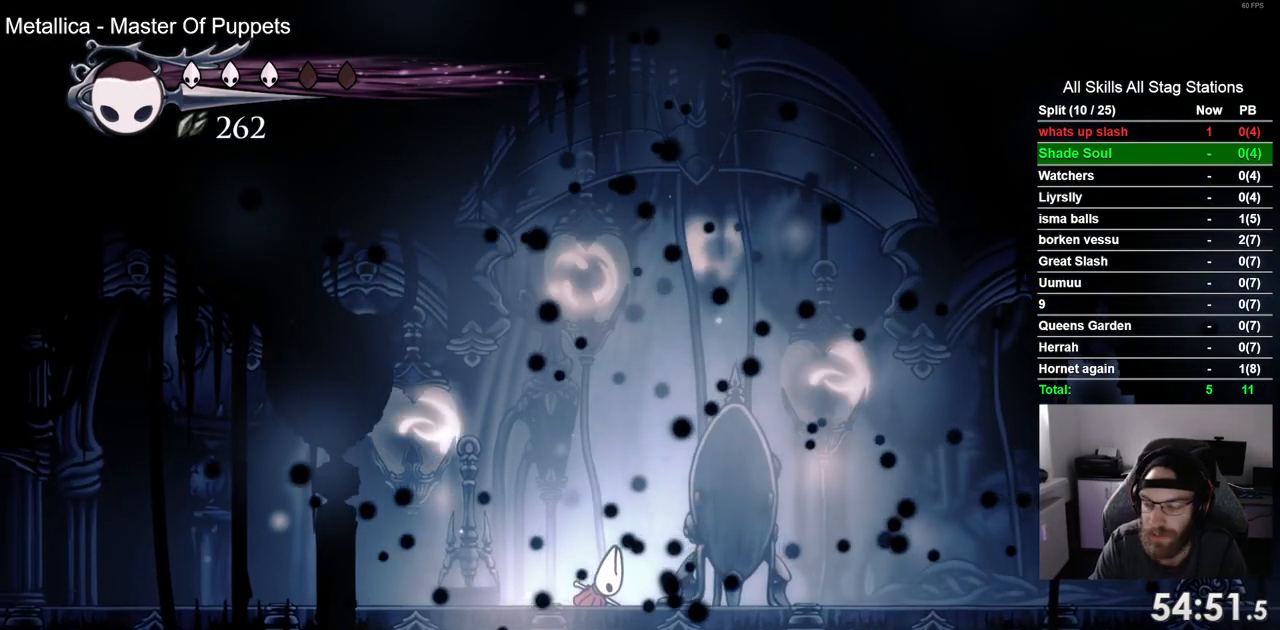
{"buttons": [], "left_stick": "center", "right_stick": "center", "events": [[50, "CROSS", "up"], [133, "CROSS", "down"], [233, "CROSS", "up"], [350, "CROSS", "down"], [433, "CROSS", "up"]]}
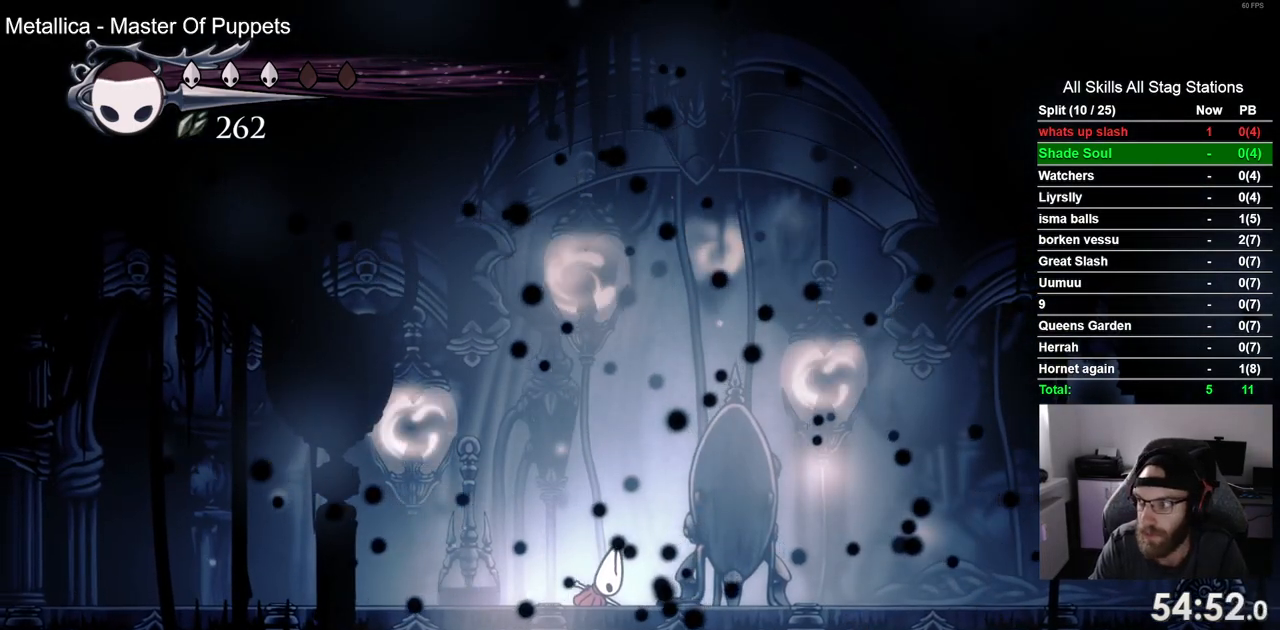
{"buttons": ["CROSS"], "left_stick": "center", "right_stick": "center", "events": [[33, "CROSS", "down"], [150, "CROSS", "up"], [233, "CROSS", "down"], [350, "CROSS", "up"], [433, "CROSS", "down"]]}
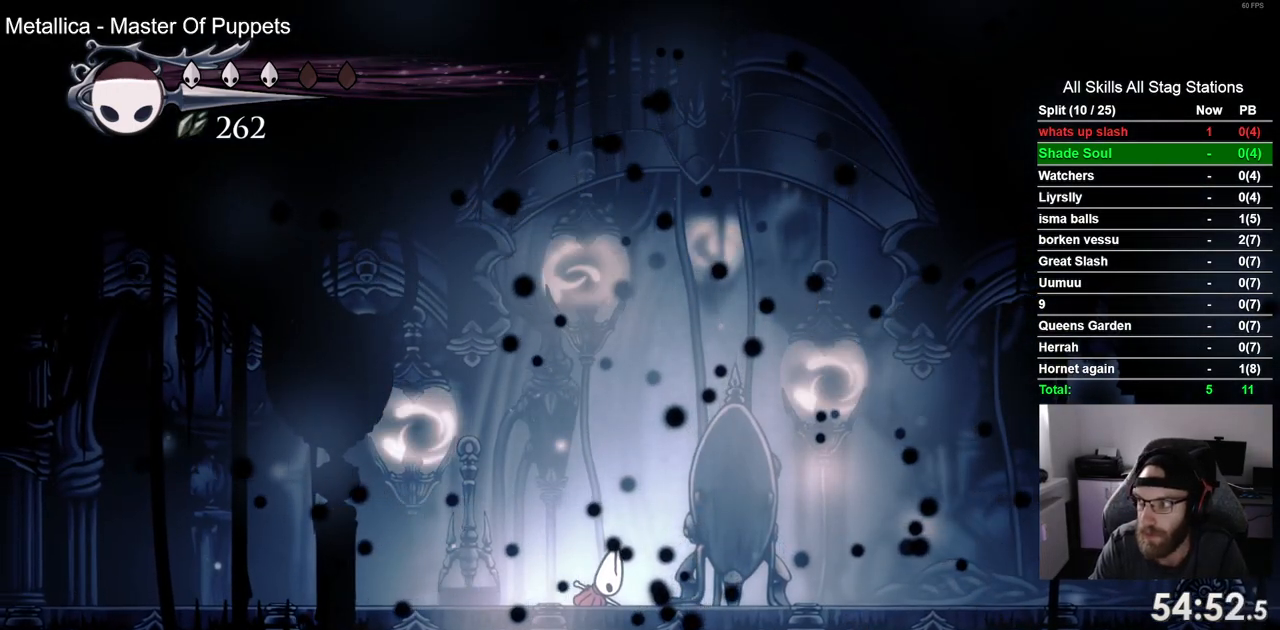
{"buttons": [], "left_stick": "center", "right_stick": "center", "events": [[50, "CROSS", "up"], [150, "CROSS", "down"], [250, "CROSS", "up"], [350, "CROSS", "down"], [467, "CROSS", "up"]]}
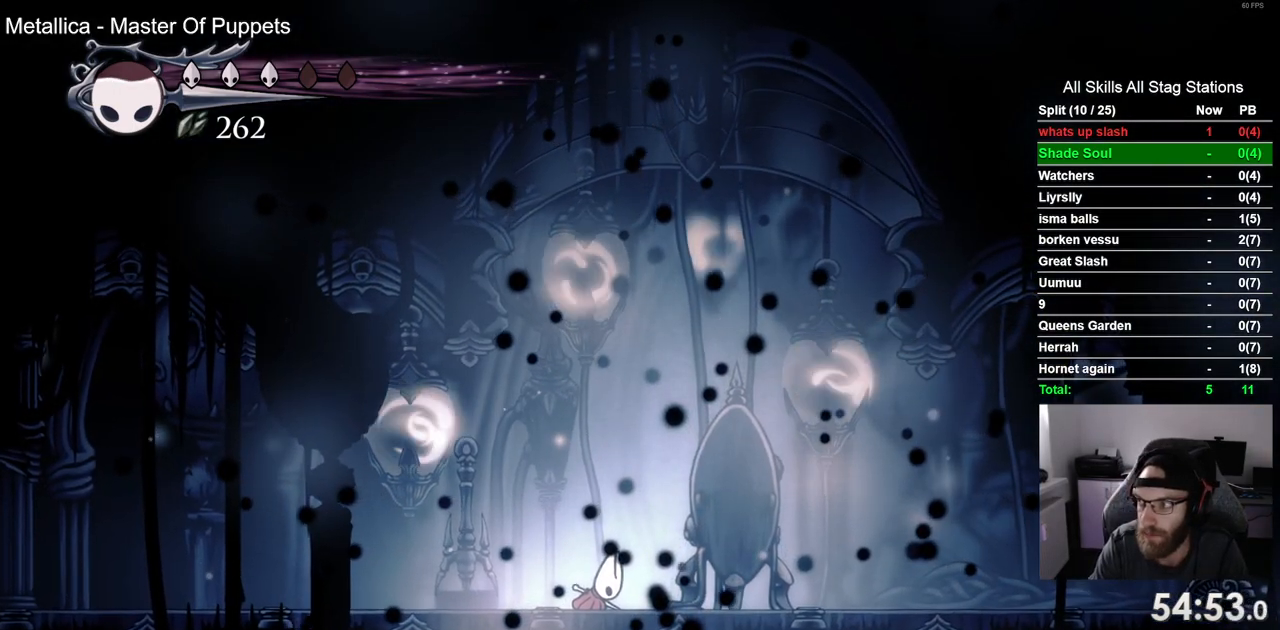
{"buttons": [], "left_stick": "center", "right_stick": "center", "events": [[50, "CROSS", "down"], [150, "CROSS", "up"], [233, "CROSS", "down"], [283, "CROSS", "up"]]}
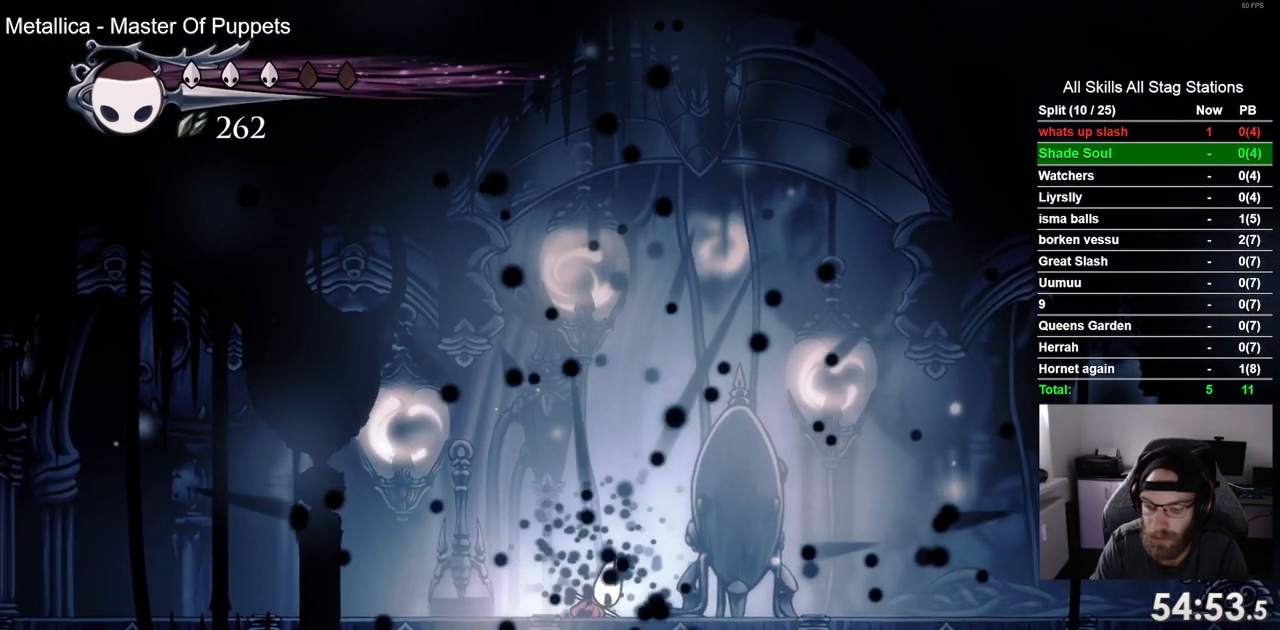
{"buttons": [], "left_stick": "center", "right_stick": "center", "events": []}
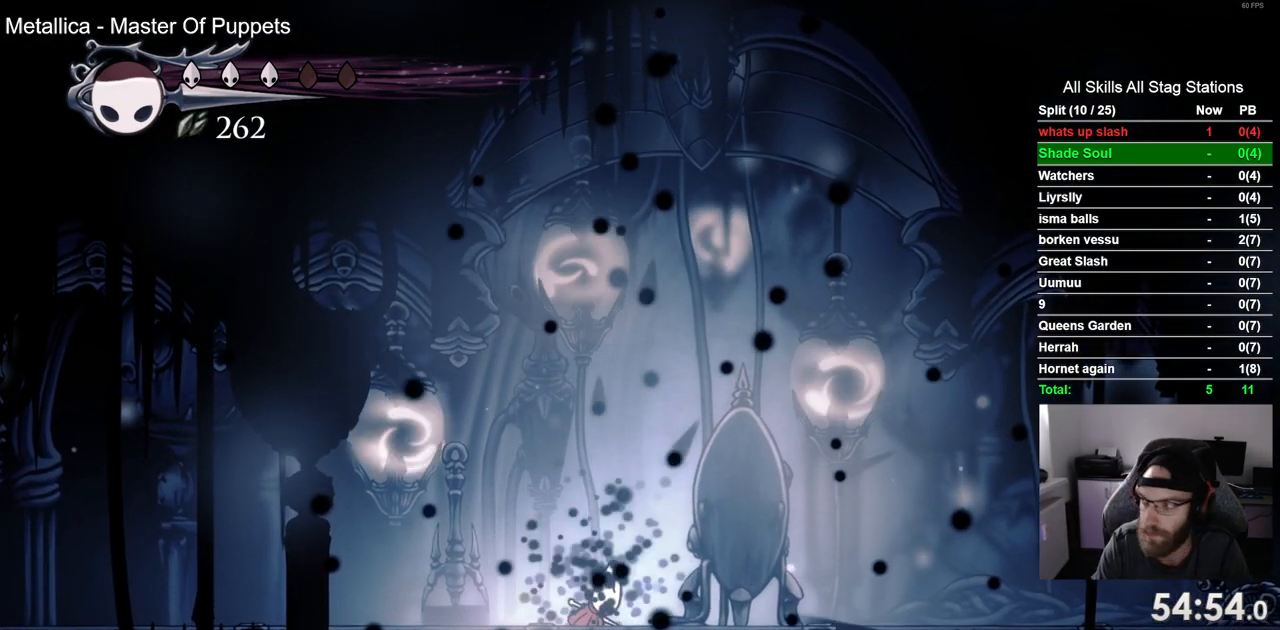
{"buttons": [], "left_stick": "center", "right_stick": "center", "events": []}
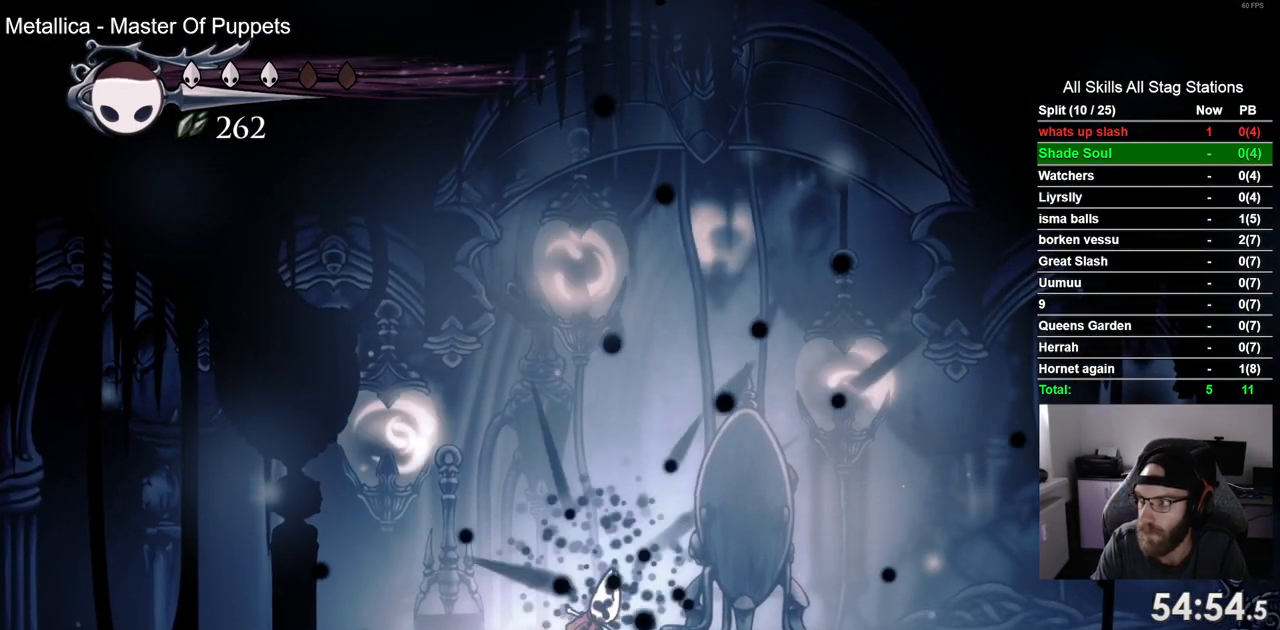
{"buttons": ["CROSS"], "left_stick": "center", "right_stick": "center", "events": [[17, "CROSS", "down"], [150, "CROSS", "up"], [250, "CROSS", "down"], [367, "CROSS", "up"], [450, "CROSS", "down"]]}
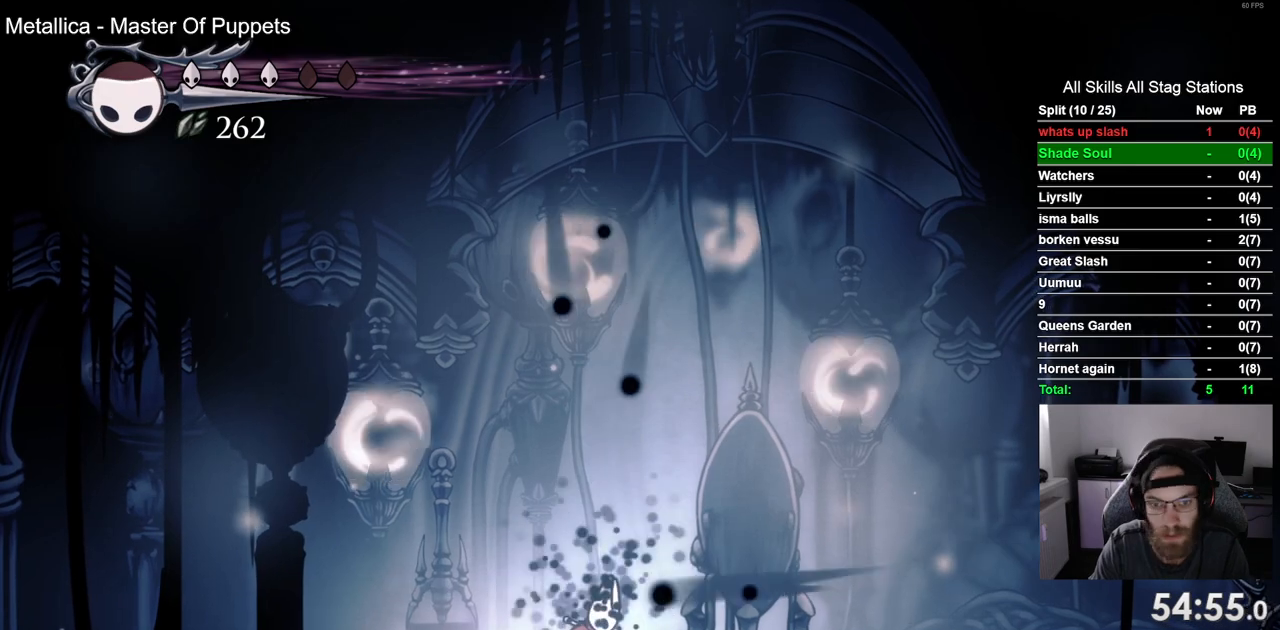
{"buttons": [], "left_stick": "center", "right_stick": "center", "events": [[67, "CROSS", "up"], [167, "CROSS", "down"], [267, "CROSS", "up"], [367, "CROSS", "down"], [467, "CROSS", "up"]]}
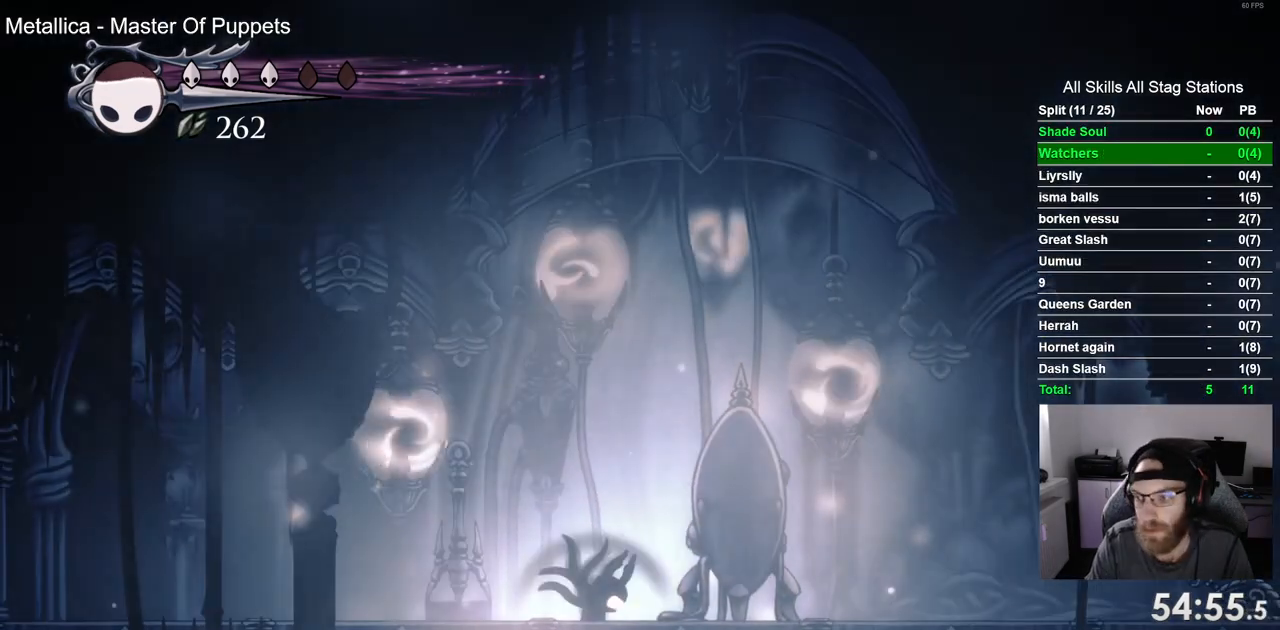
{"buttons": ["CROSS"], "left_stick": "center", "right_stick": "center", "events": [[67, "CROSS", "down"], [183, "CROSS", "up"], [300, "CROSS", "down"], [400, "CROSS", "up"], [500, "CROSS", "down"]]}
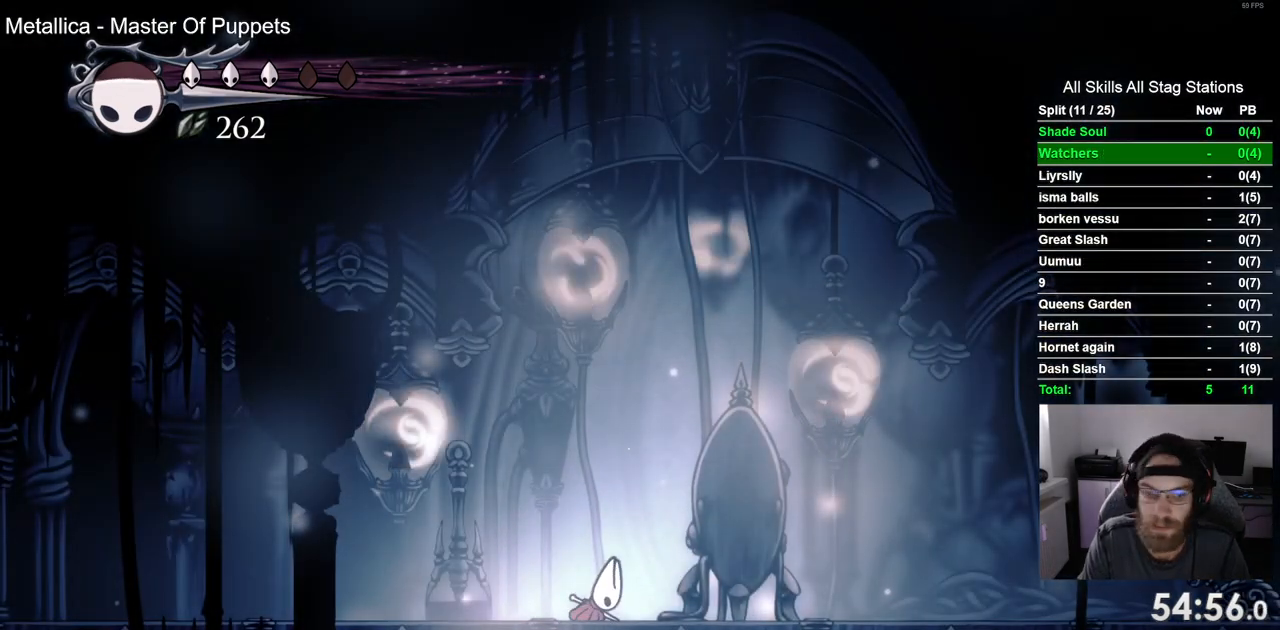
{"buttons": [], "left_stick": "center", "right_stick": "center", "events": [[100, "CROSS", "up"], [183, "CROSS", "down"], [300, "CROSS", "up"], [383, "CROSS", "down"], [500, "CROSS", "up"]]}
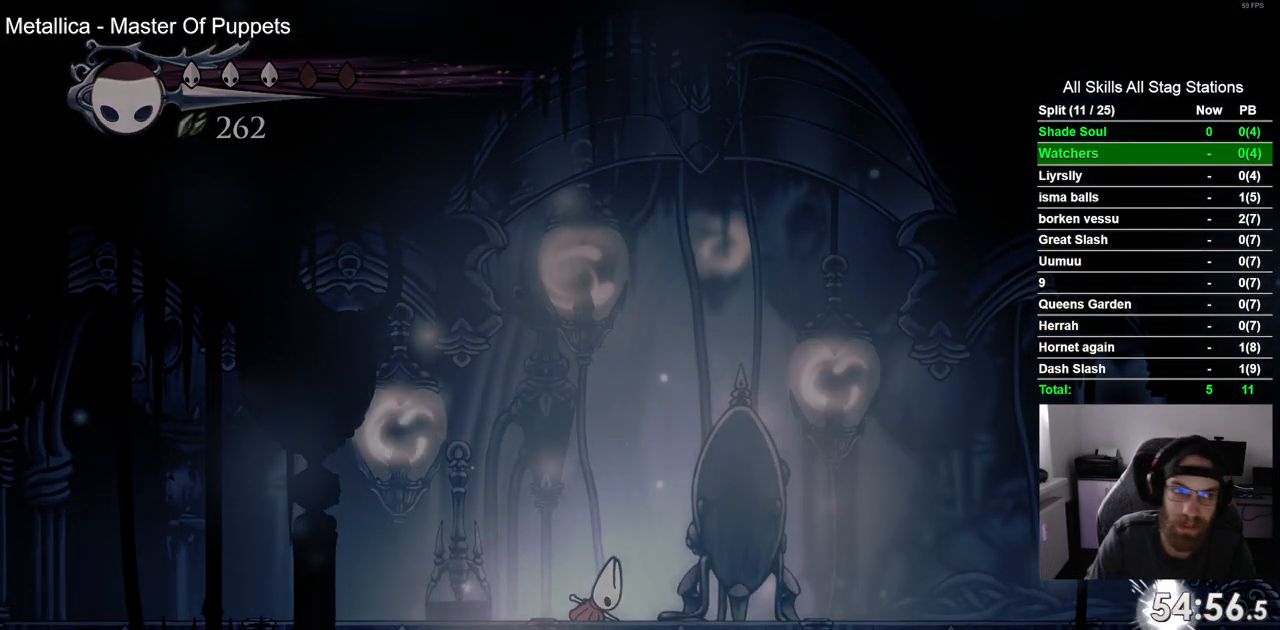
{"buttons": [], "left_stick": "center", "right_stick": "center", "events": [[100, "CROSS", "down"], [217, "CROSS", "up"], [333, "CROSS", "down"], [417, "CROSS", "up"]]}
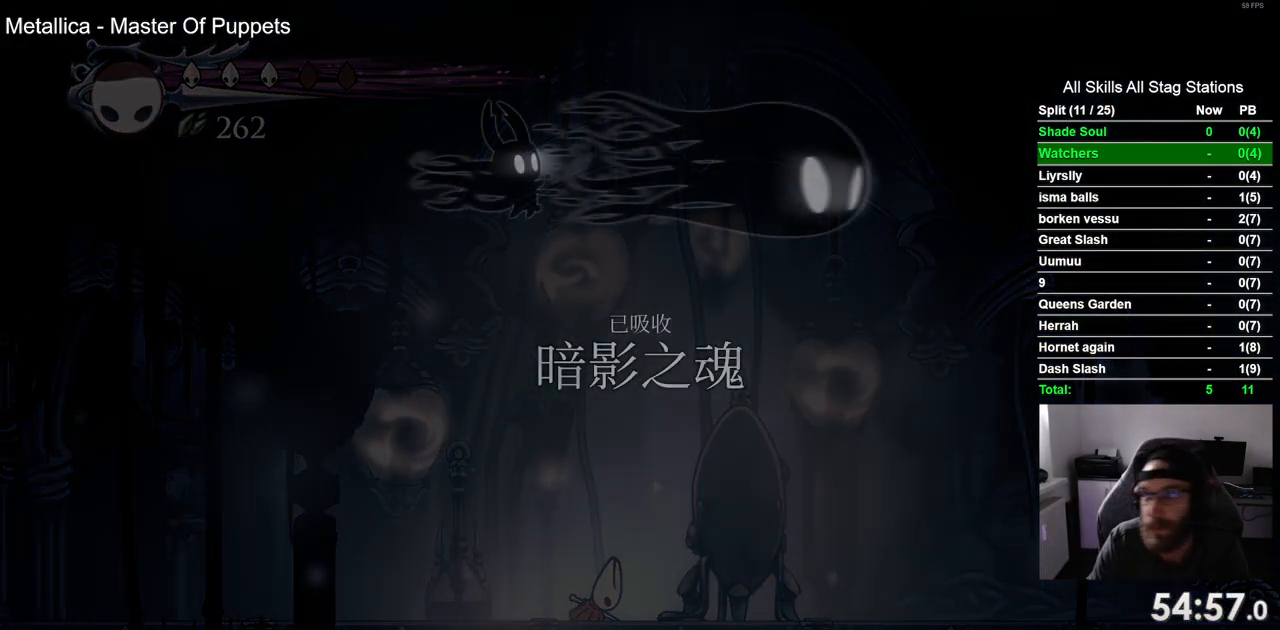
{"buttons": ["CROSS"], "left_stick": "center", "right_stick": "center", "events": [[17, "CROSS", "down"], [117, "CROSS", "up"], [217, "CROSS", "down"], [333, "CROSS", "up"], [417, "CROSS", "down"]]}
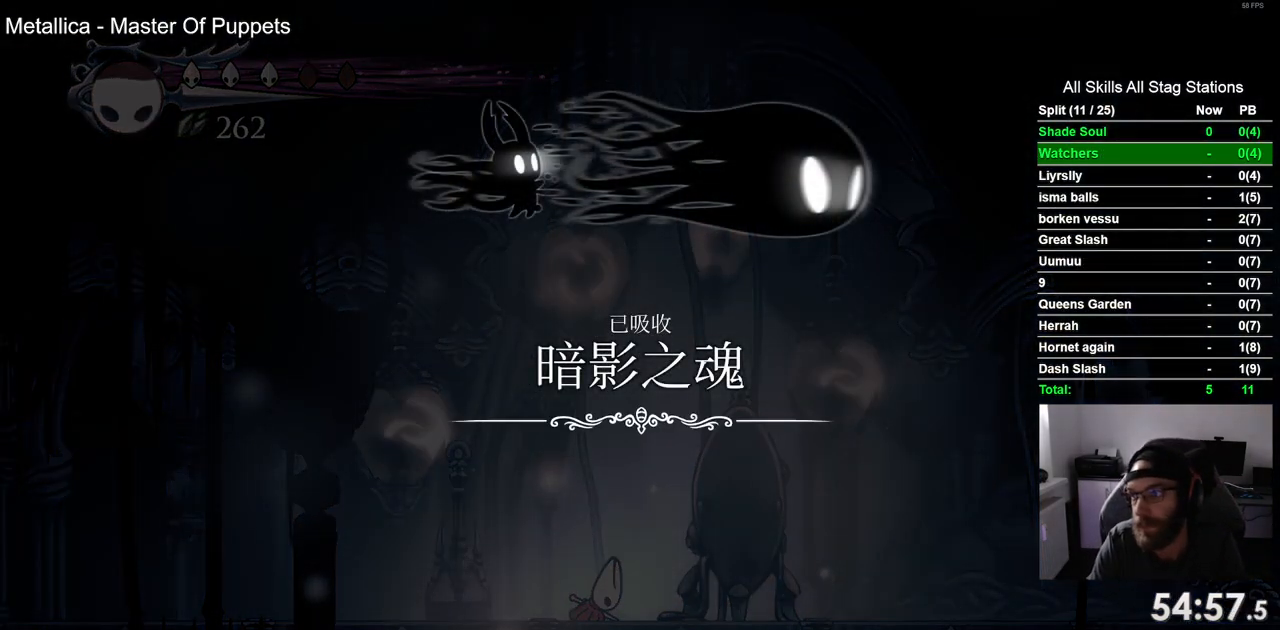
{"buttons": ["CROSS"], "left_stick": "center", "right_stick": "center", "events": [[33, "CROSS", "up"], [133, "CROSS", "down"], [217, "CROSS", "up"], [317, "CROSS", "down"], [400, "CROSS", "up"], [500, "CROSS", "down"]]}